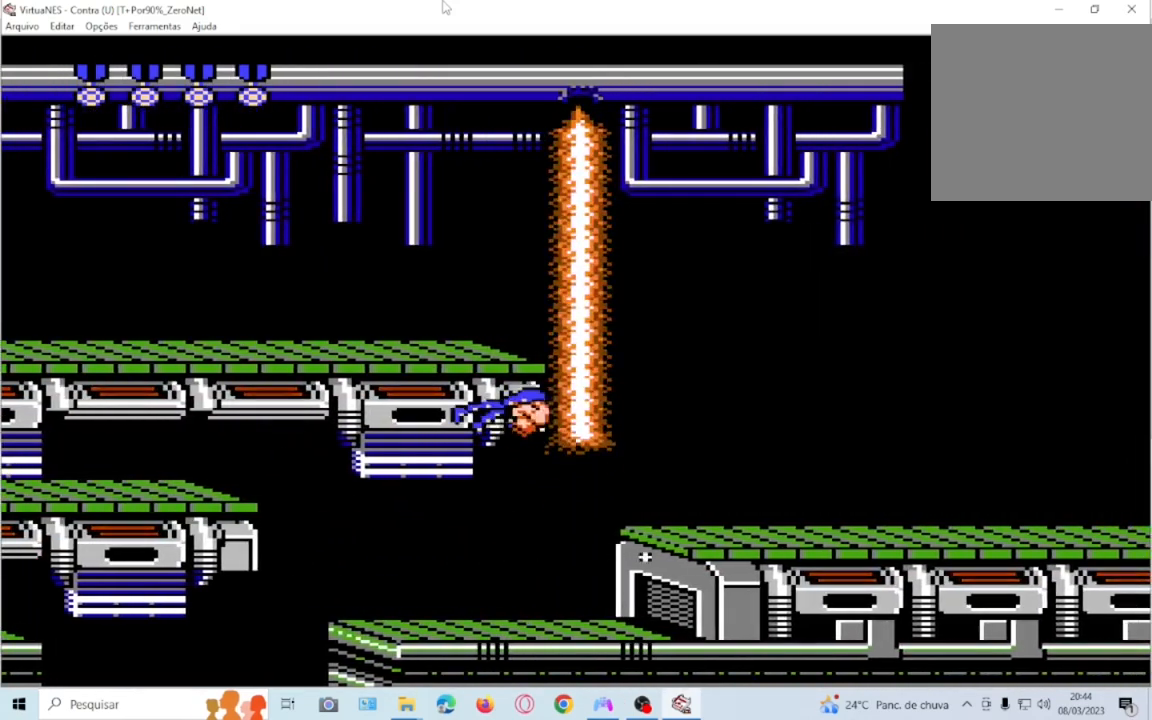
Gameplay with a controller (PlayStation layout); each line is a JSON object with the inputs held at the frame after it. "events" lists button and stick changes between this image and that frame as [ms after this image, input, new state], when the widget could be followed in between. Not read: L3 R3 left_stick right_stick.
{"buttons": [], "events": [[367, "DPAD_RIGHT", "up"]]}
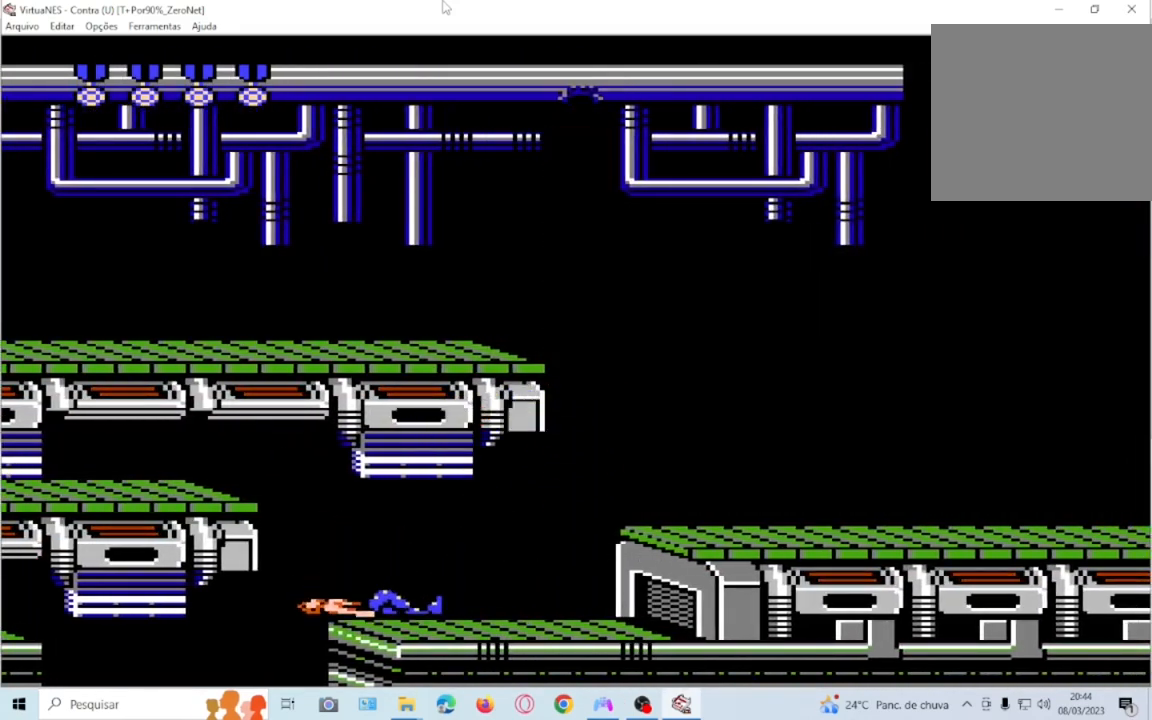
{"buttons": [], "events": []}
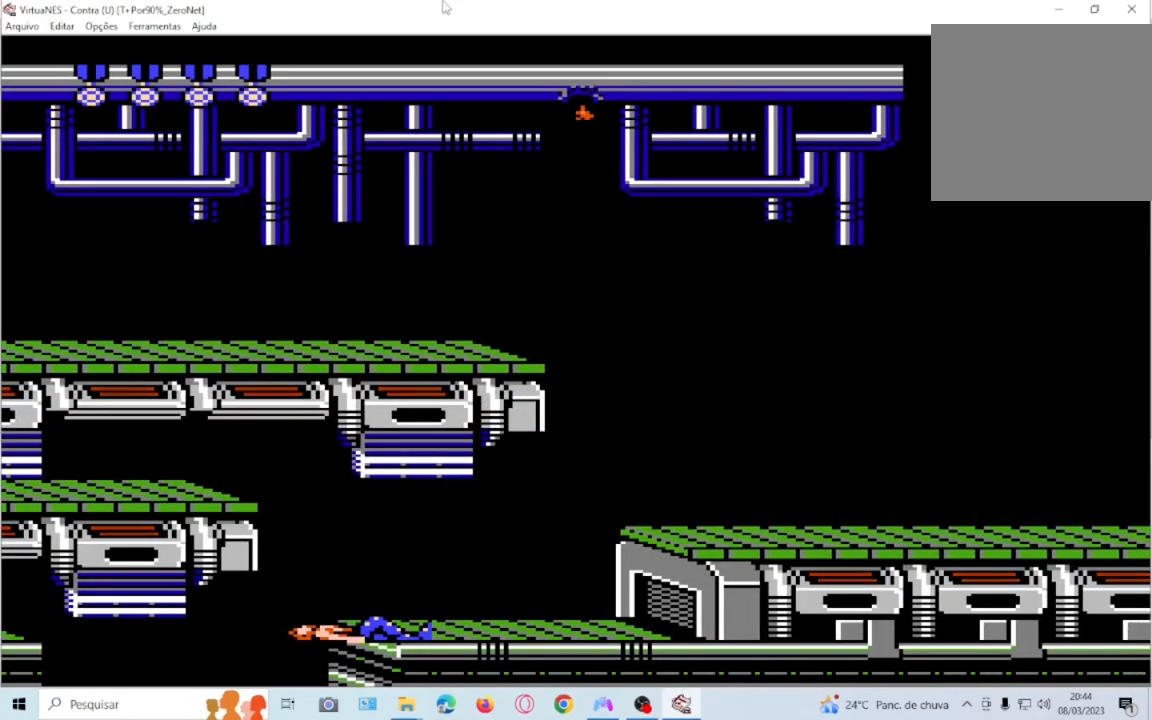
{"buttons": [], "events": []}
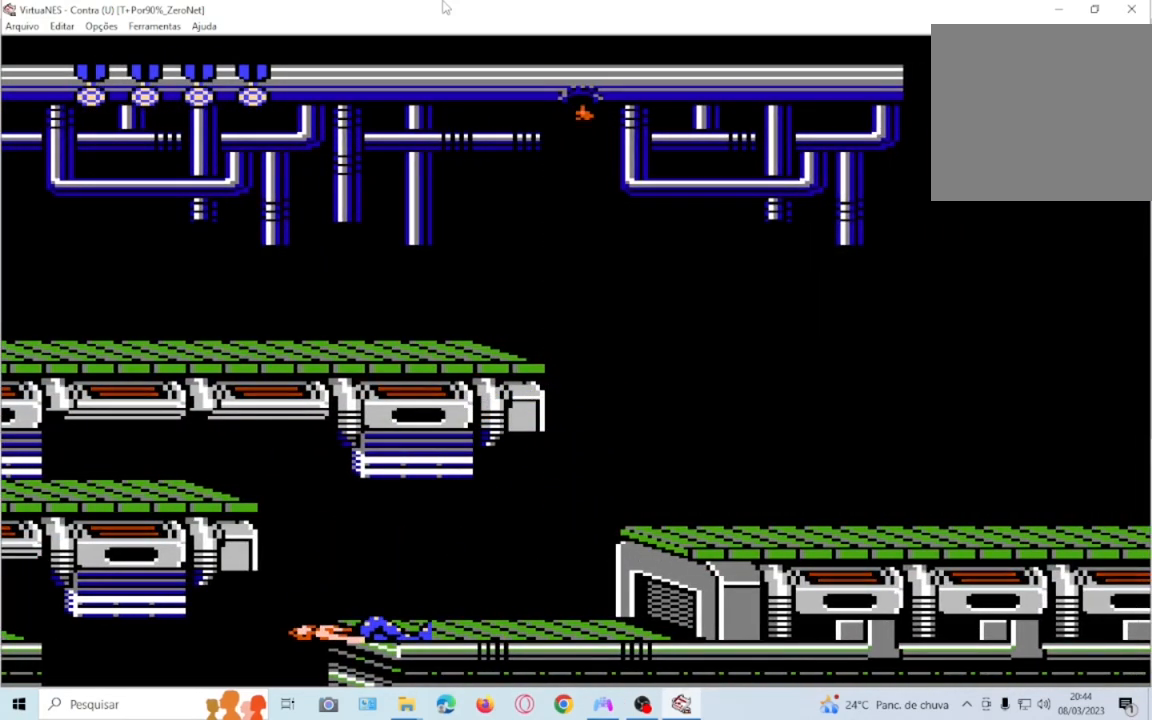
{"buttons": ["DPAD_RIGHT"], "events": [[367, "DPAD_RIGHT", "down"]]}
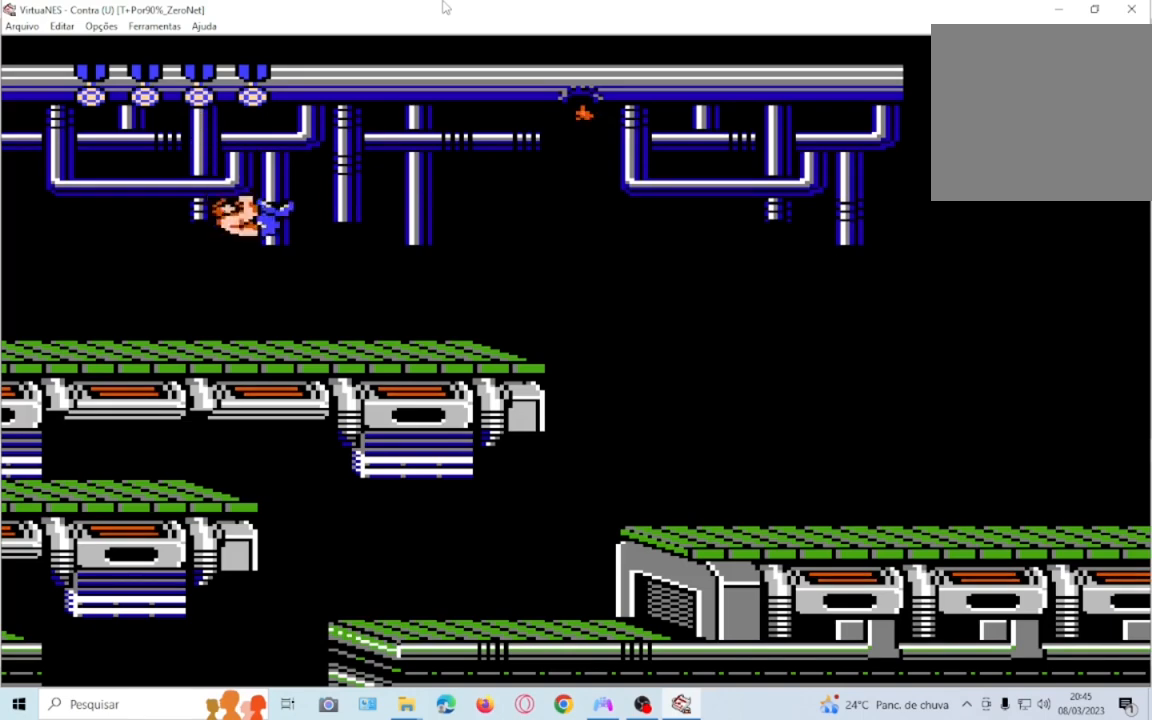
{"buttons": ["SQUARE", "DPAD_RIGHT"]}
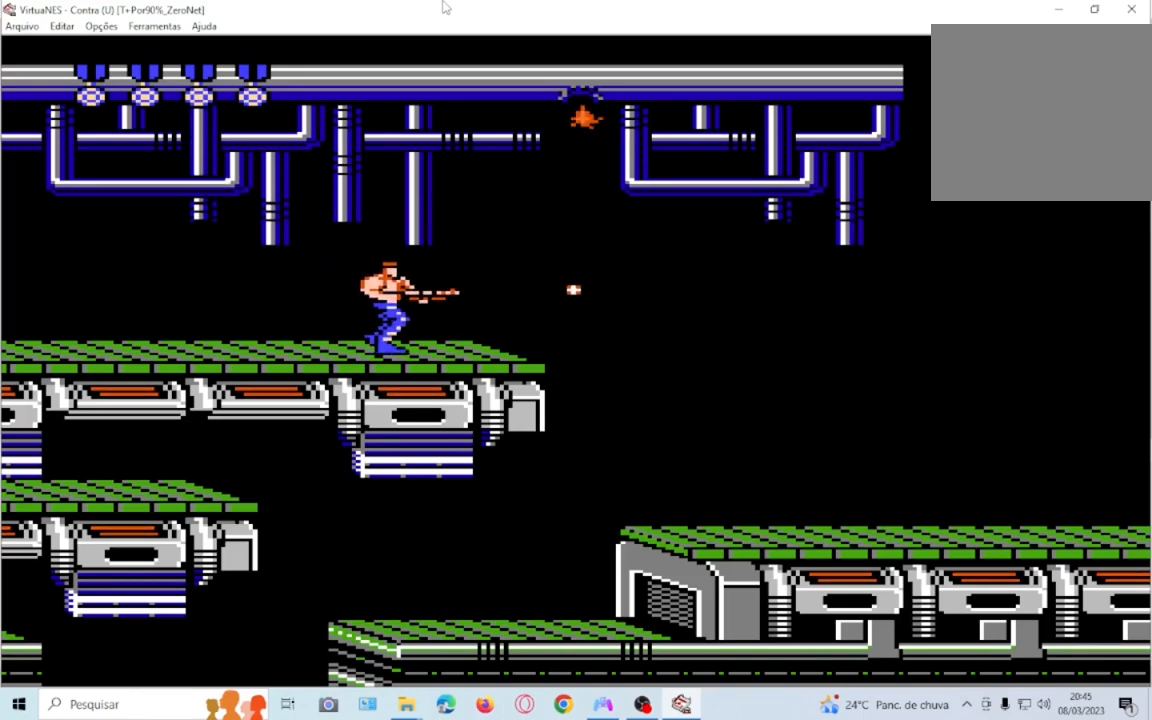
{"buttons": ["CROSS", "DPAD_DOWN"], "events": [[67, "SQUARE", "up"], [134, "SQUARE", "down"], [201, "DPAD_RIGHT", "up"], [234, "SQUARE", "up"], [367, "DPAD_DOWN", "down"], [434, "CROSS", "down"]]}
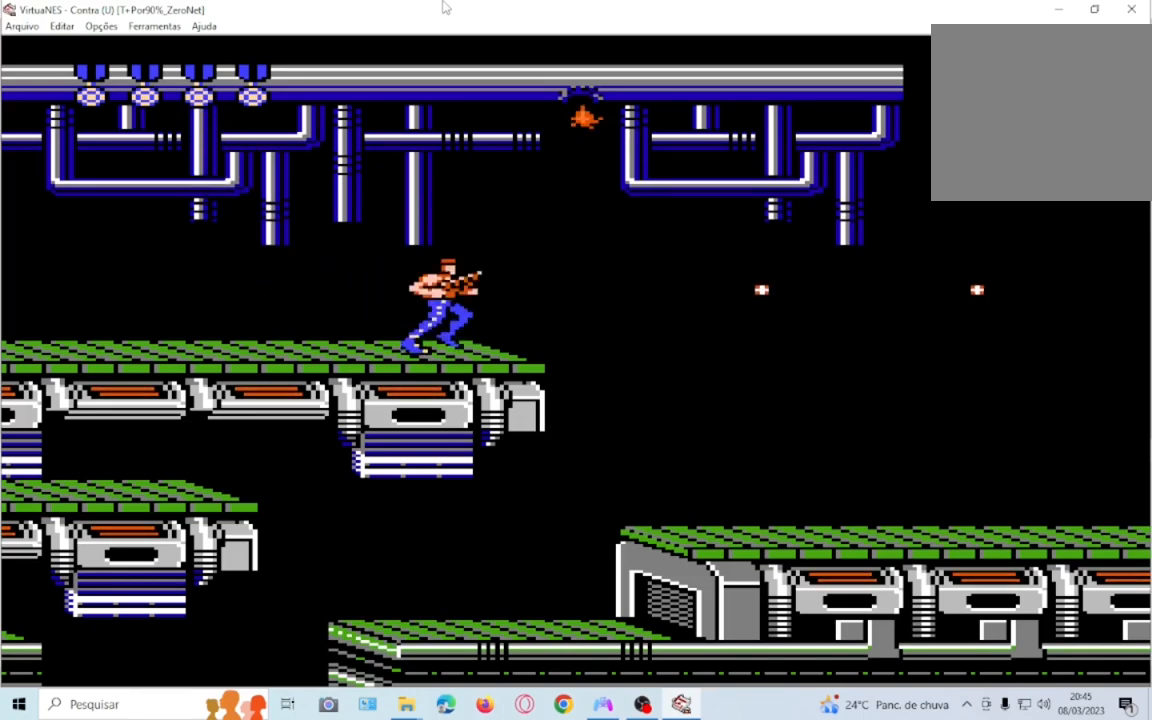
{"buttons": ["SQUARE", "DPAD_RIGHT"], "events": [[67, "CROSS", "up"], [133, "DPAD_DOWN", "up"], [267, "SQUARE", "down"], [367, "DPAD_RIGHT", "down"], [367, "SQUARE", "up"], [467, "SQUARE", "down"]]}
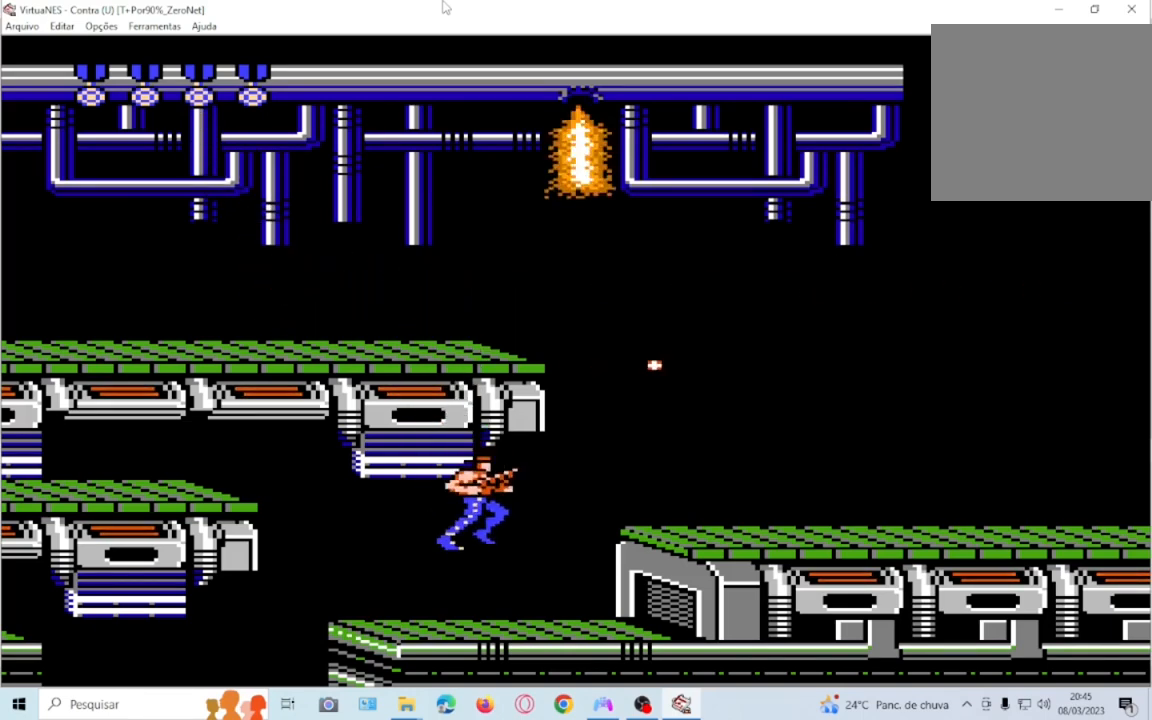
{"buttons": ["DPAD_LEFT"], "events": [[100, "SQUARE", "up"], [134, "DPAD_RIGHT", "up"], [434, "DPAD_LEFT", "down"]]}
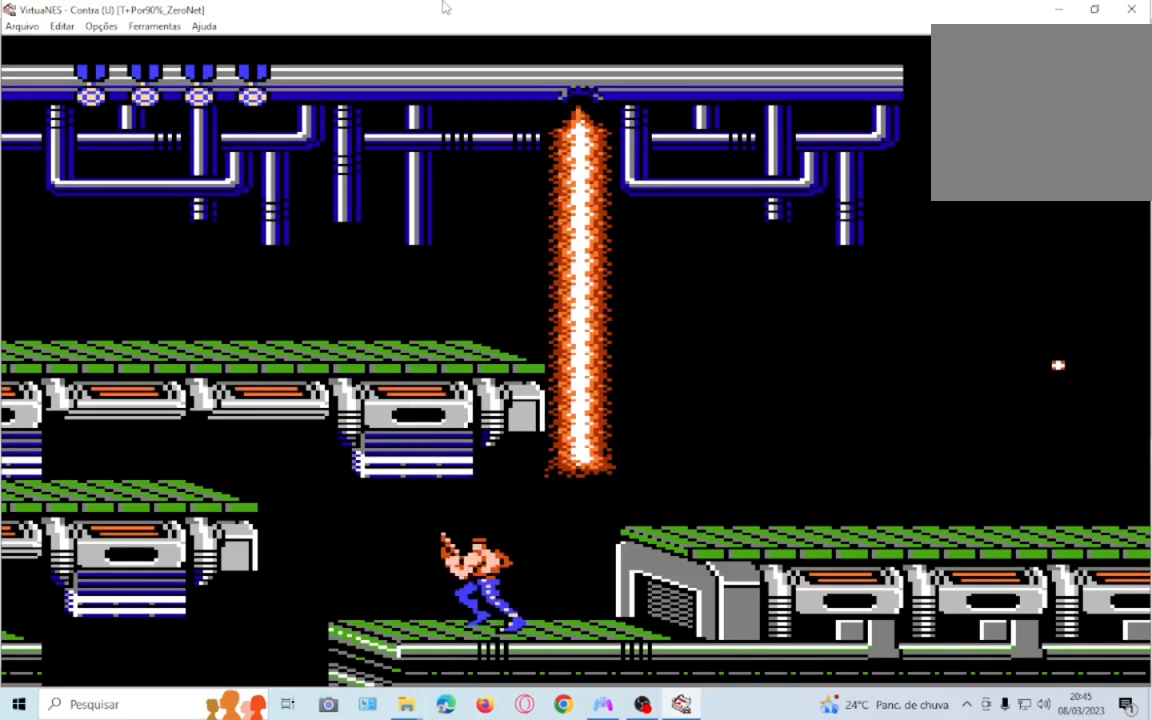
{"buttons": ["DPAD_RIGHT"], "events": [[100, "DPAD_LEFT", "up"], [267, "DPAD_RIGHT", "down"]]}
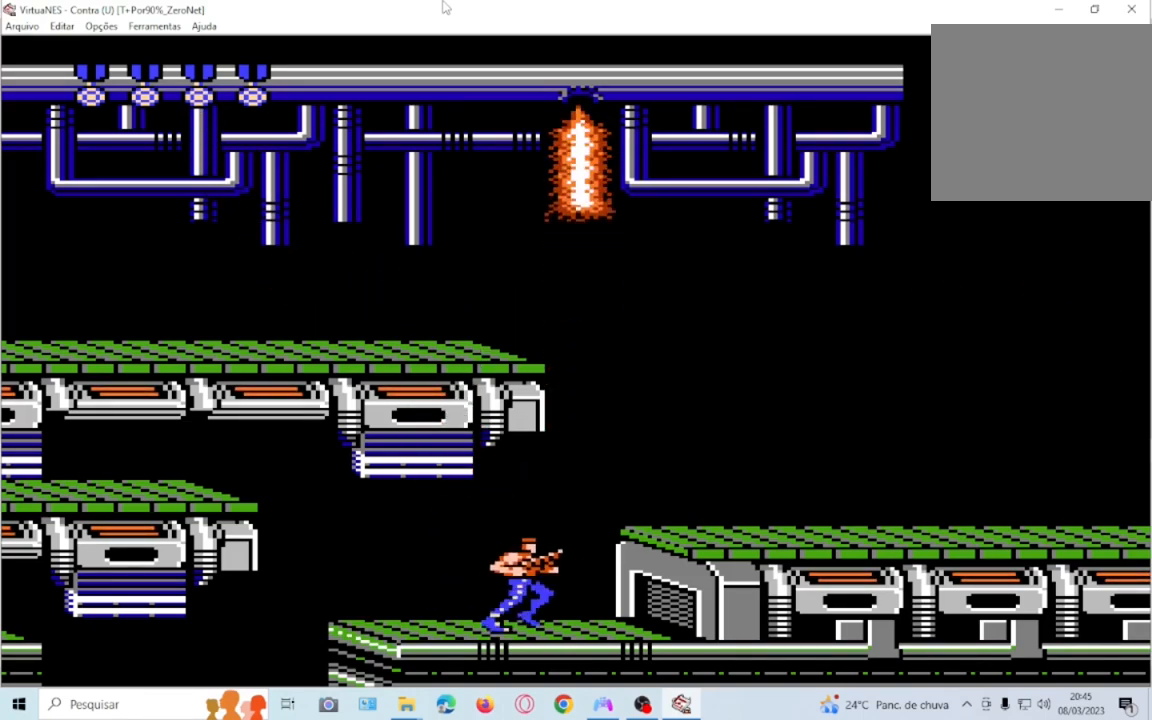
{"buttons": ["SQUARE", "DPAD_RIGHT"], "events": [[34, "CROSS", "down"], [167, "CROSS", "up"], [167, "SQUARE", "down"], [367, "SQUARE", "up"], [434, "SQUARE", "down"]]}
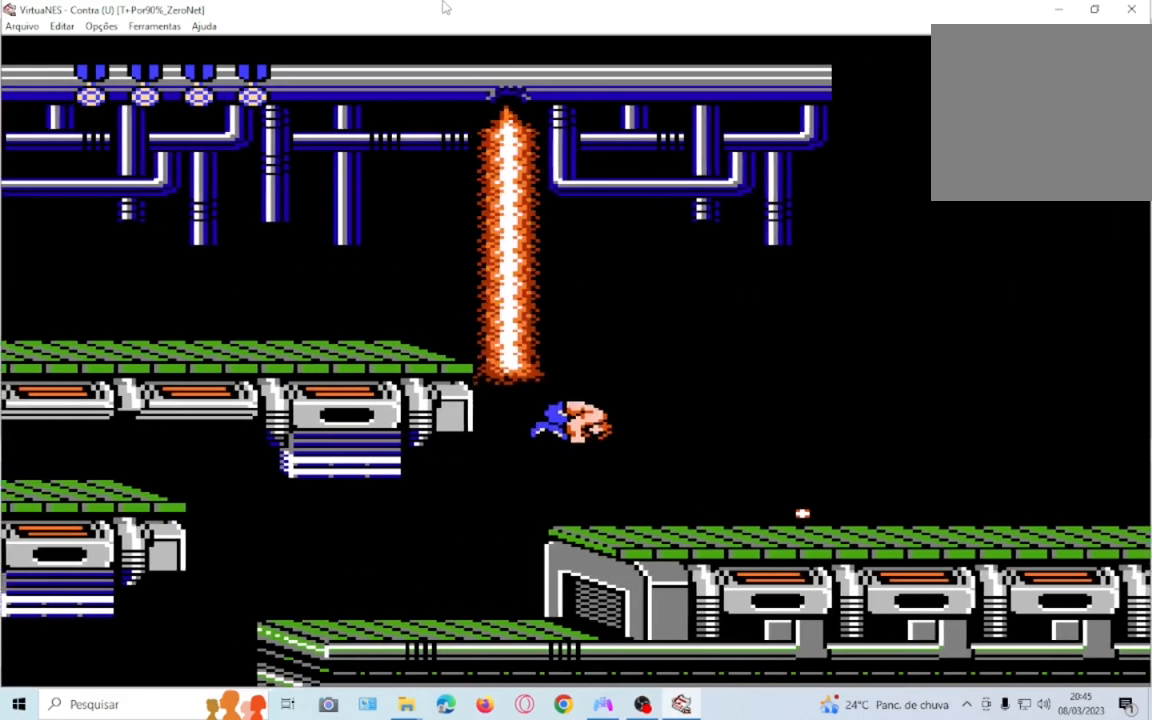
{"buttons": ["DPAD_RIGHT"], "events": [[33, "SQUARE", "up"], [133, "SQUARE", "down"], [233, "SQUARE", "up"], [300, "SQUARE", "down"], [400, "SQUARE", "up"]]}
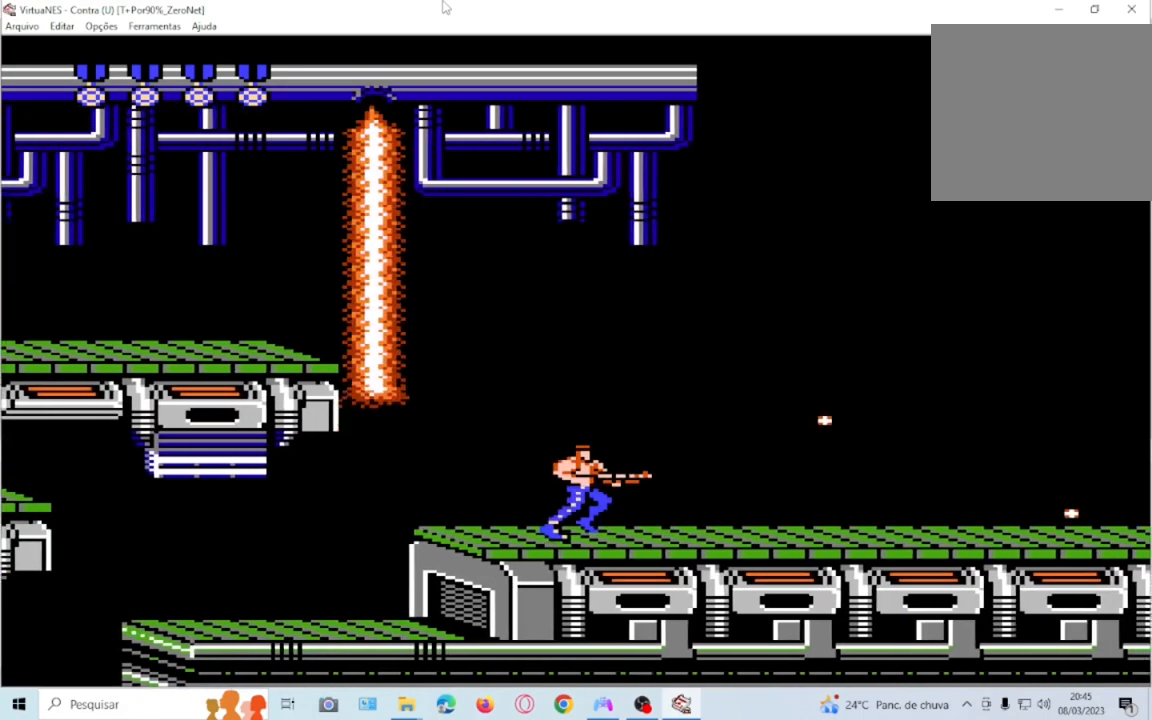
{"buttons": ["DPAD_RIGHT"]}
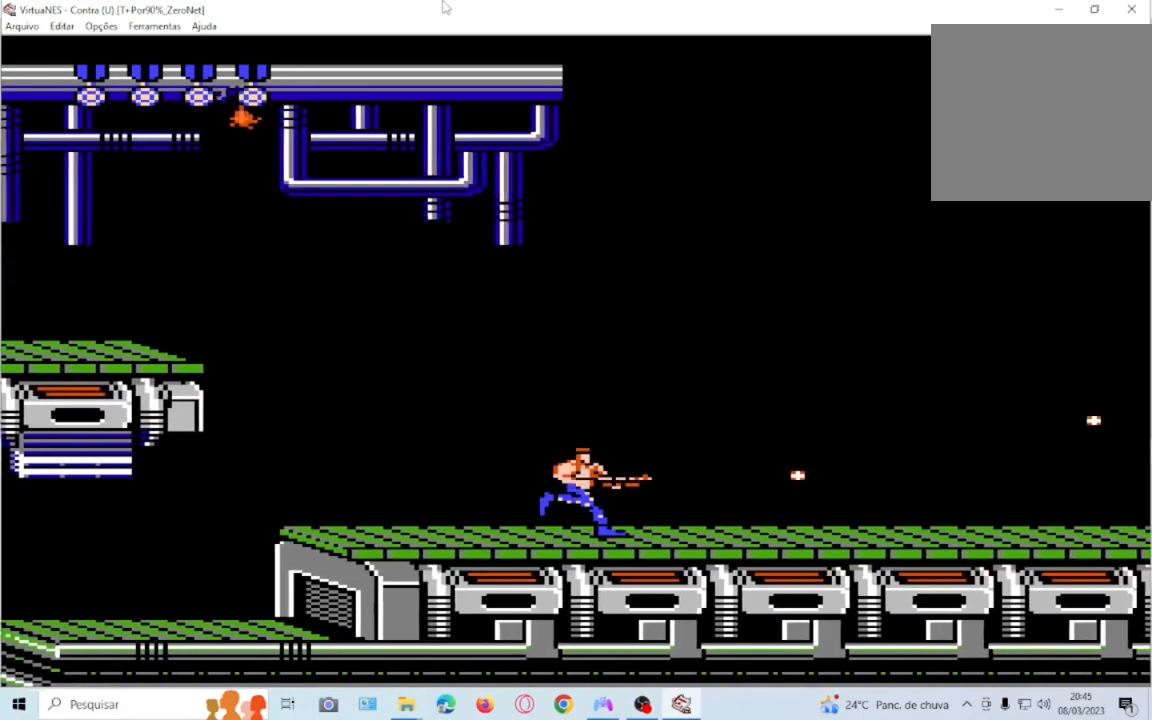
{"buttons": ["SQUARE", "DPAD_RIGHT"]}
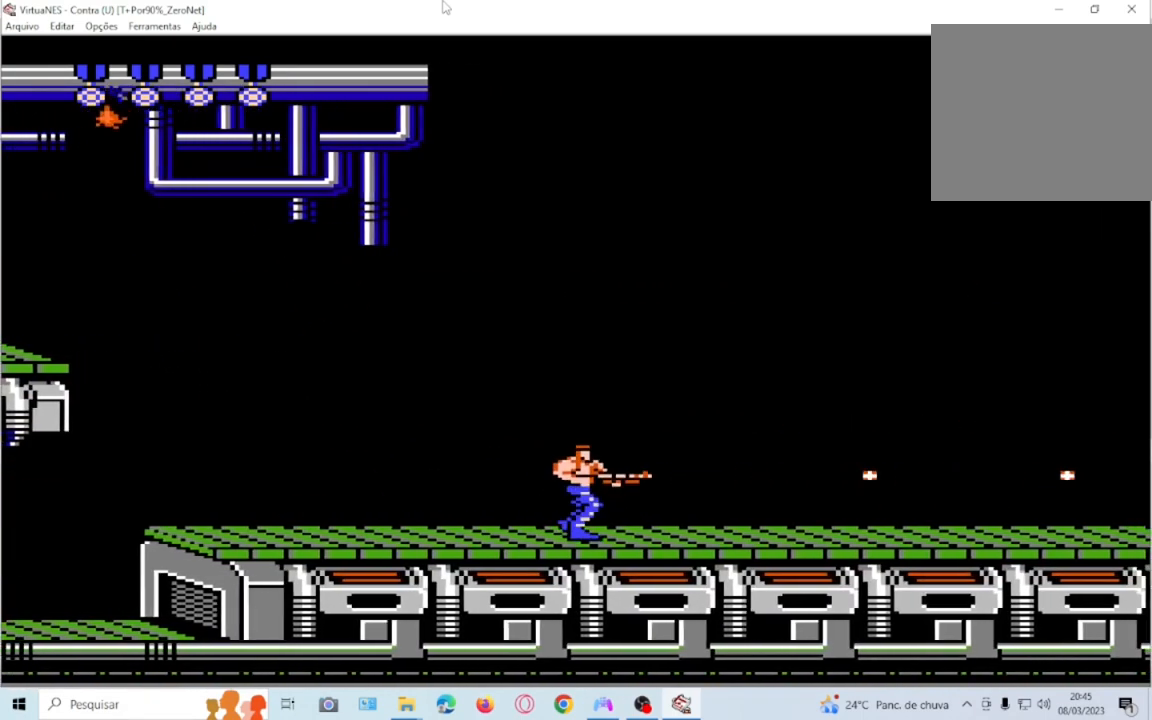
{"buttons": ["DPAD_RIGHT"], "events": [[67, "SQUARE", "up"], [401, "SQUARE", "down"], [467, "SQUARE", "up"]]}
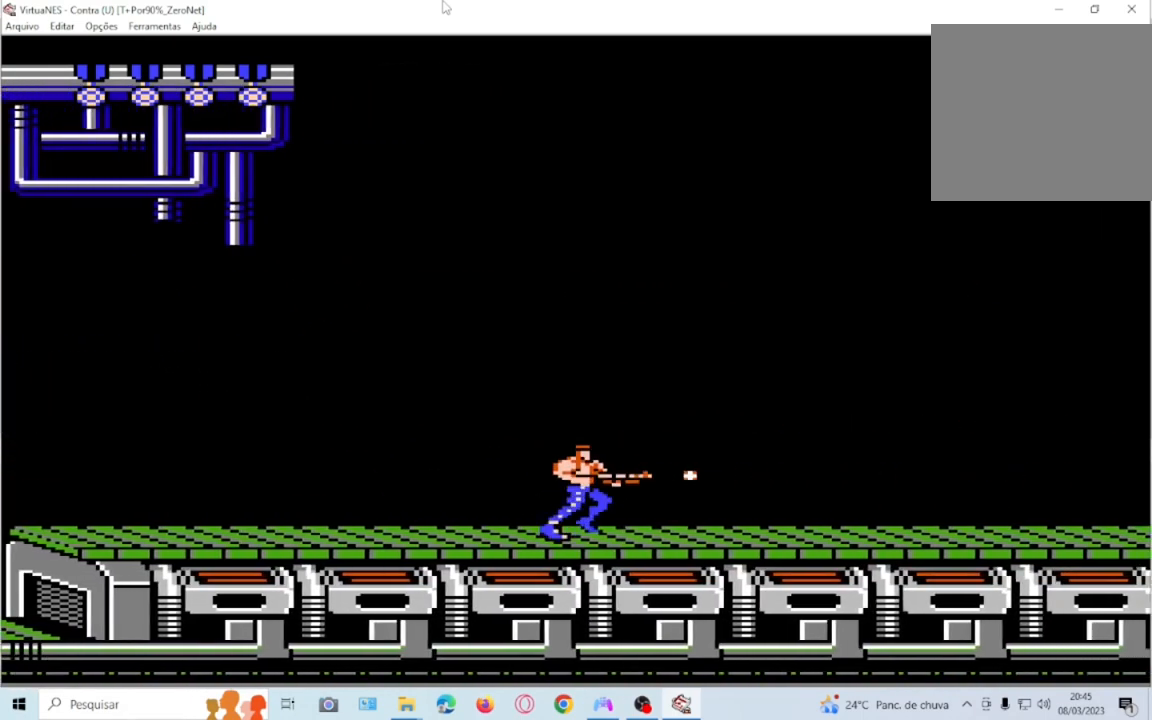
{"buttons": ["SQUARE", "DPAD_RIGHT"]}